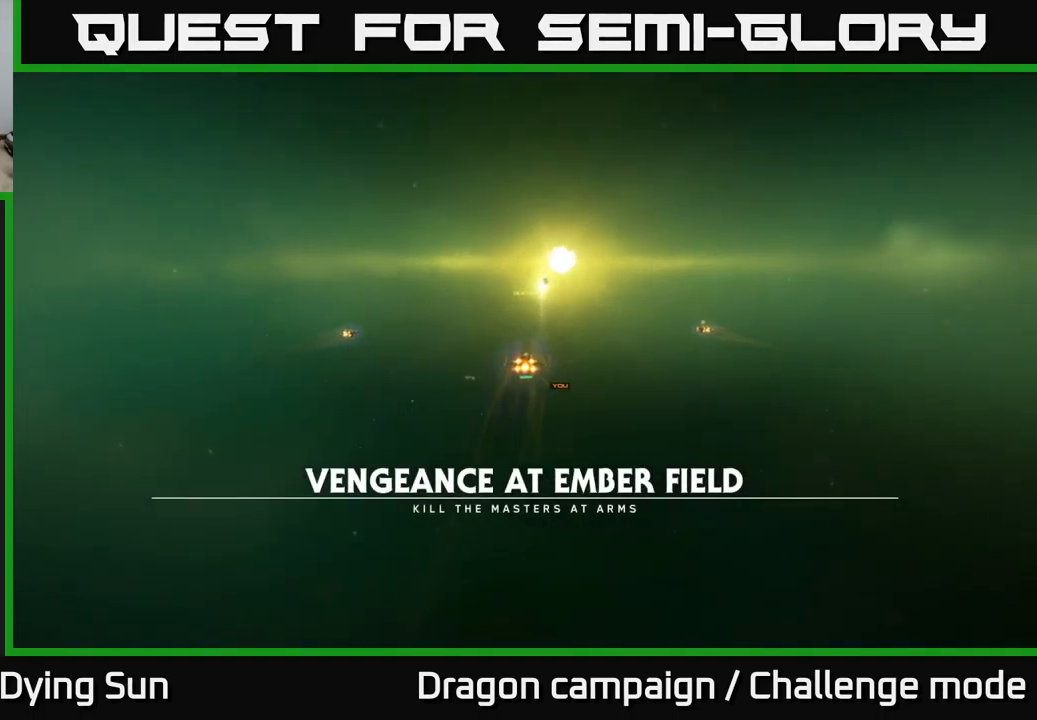
Gameplay with a controller (Xbox layout); each line is a JSON object with the inputs held at the frame after it. "events" lists button and stick changes between this image and that frame as [ms after this image, input, new state], when the widget could be followed in between.
{"buttons": [], "left_stick": "center", "right_stick": "center", "events": [[84, "right_stick", "up"], [267, "right_stick", "center"]]}
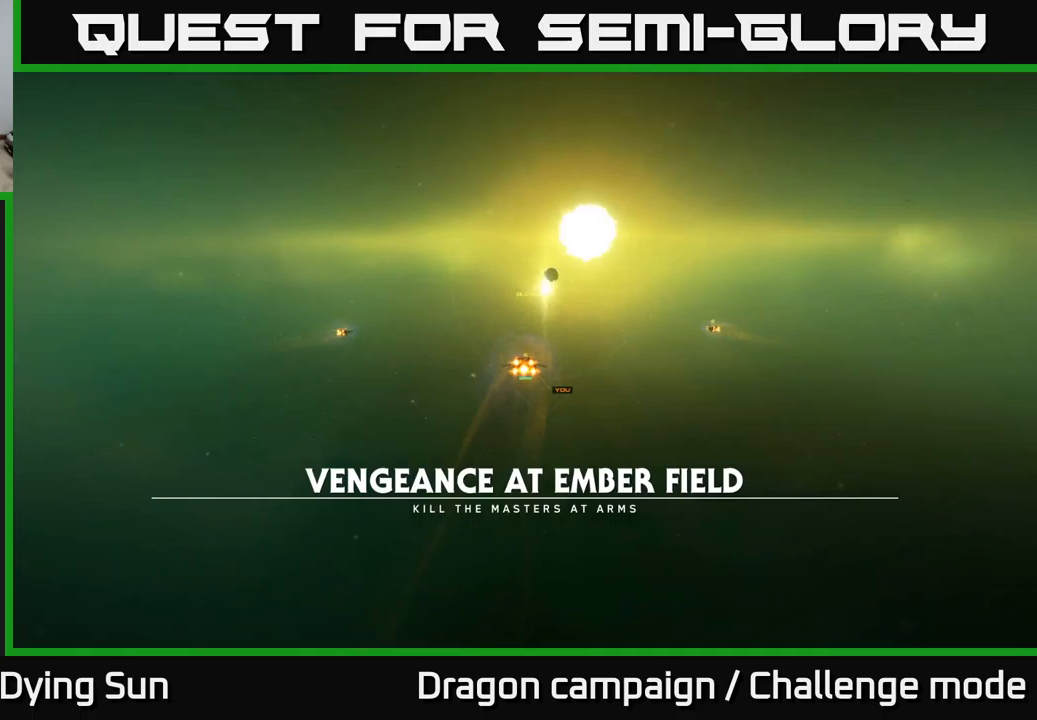
{"buttons": [], "left_stick": "center", "right_stick": "center", "events": []}
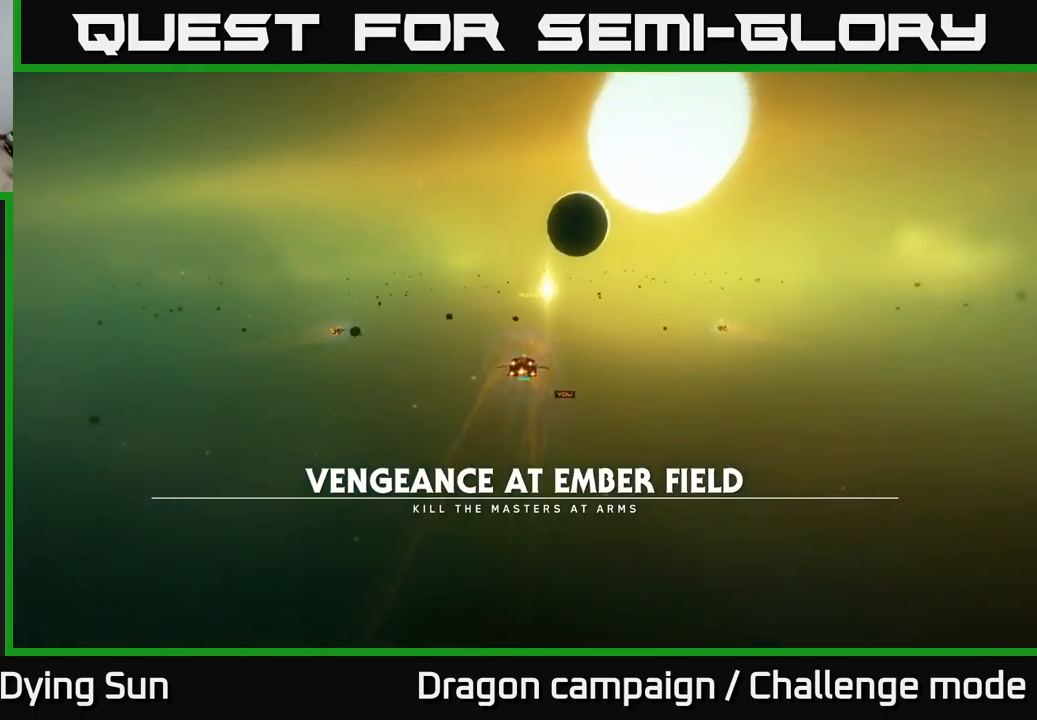
{"buttons": [], "left_stick": "center", "right_stick": "up", "events": [[200, "right_stick", "up"], [283, "right_stick", "center"], [467, "right_stick", "up"]]}
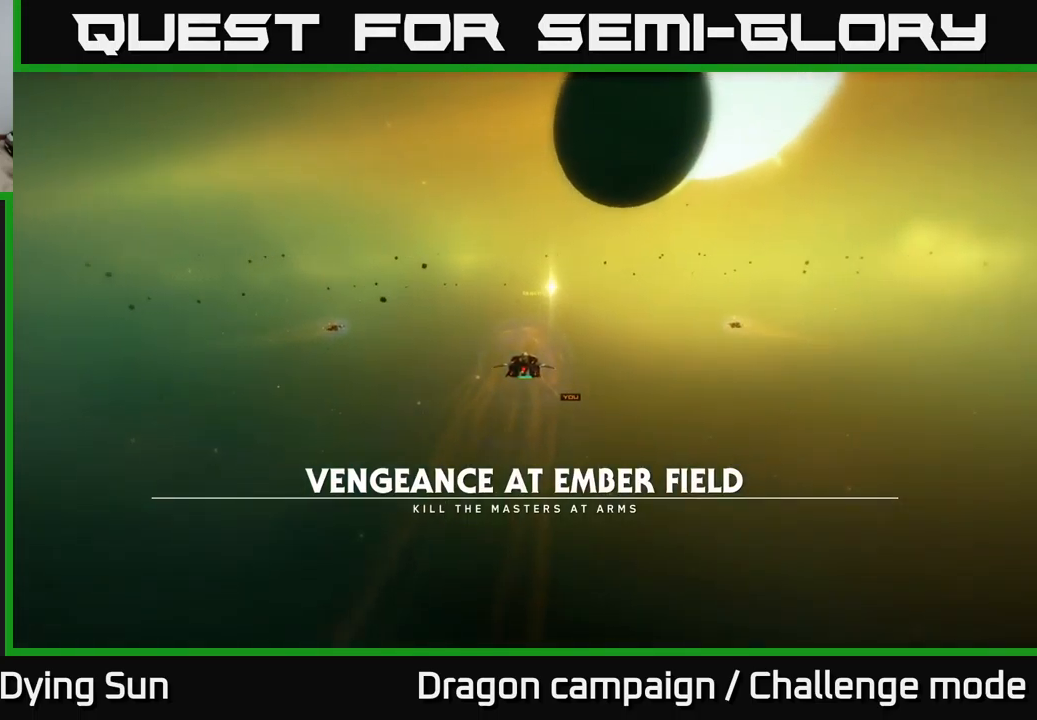
{"buttons": [], "left_stick": "center", "right_stick": "center", "events": [[83, "right_stick", "up-right"], [183, "right_stick", "center"]]}
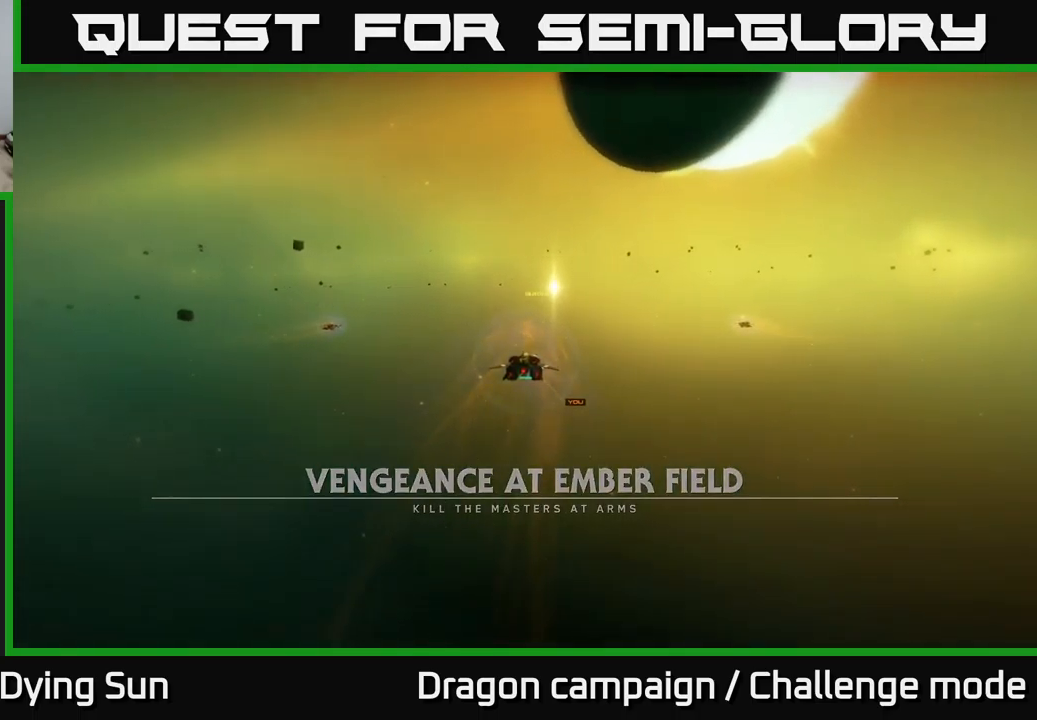
{"buttons": [], "left_stick": "center", "right_stick": "center", "events": []}
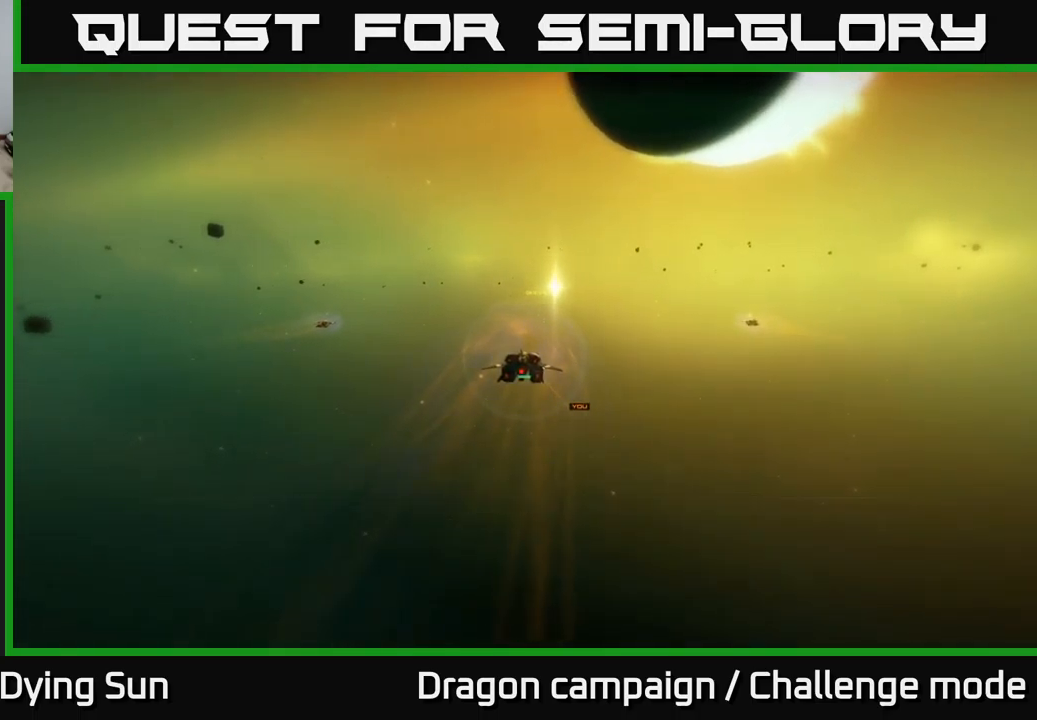
{"buttons": [], "left_stick": "center", "right_stick": "center", "events": []}
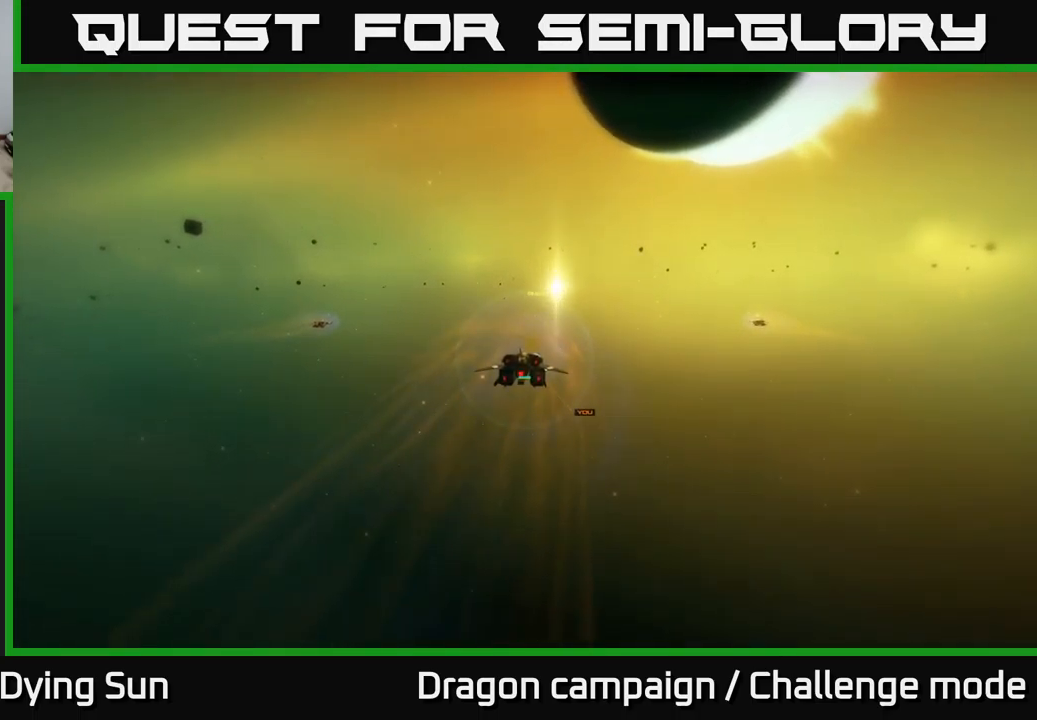
{"buttons": [], "left_stick": "center", "right_stick": "center", "events": []}
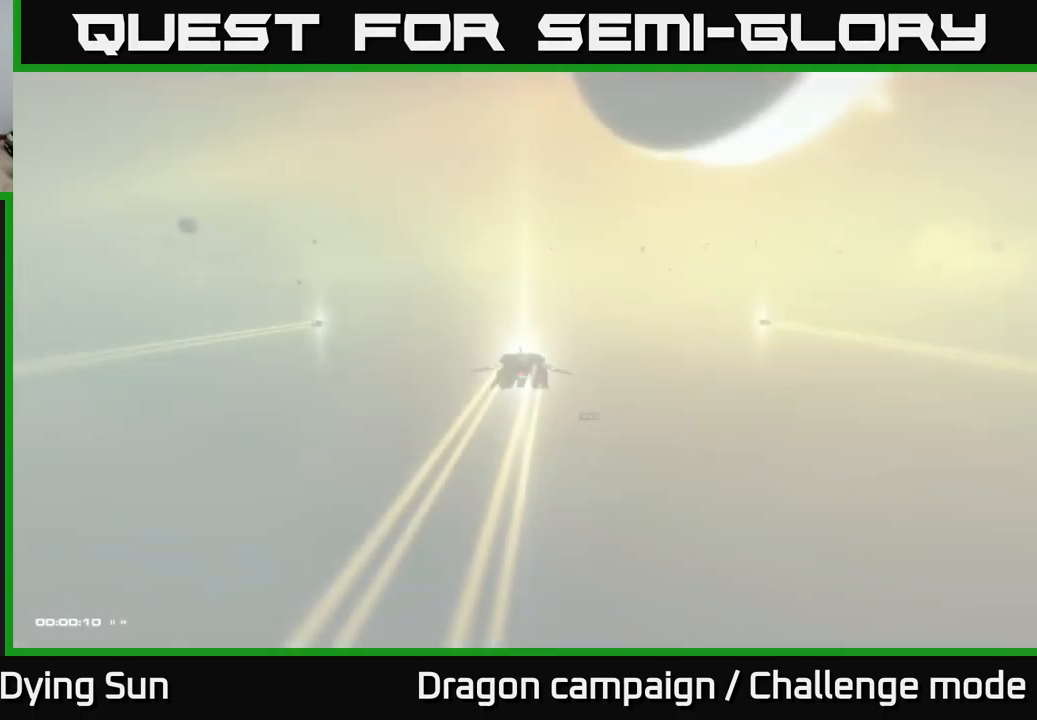
{"buttons": [], "left_stick": "center", "right_stick": "center", "events": []}
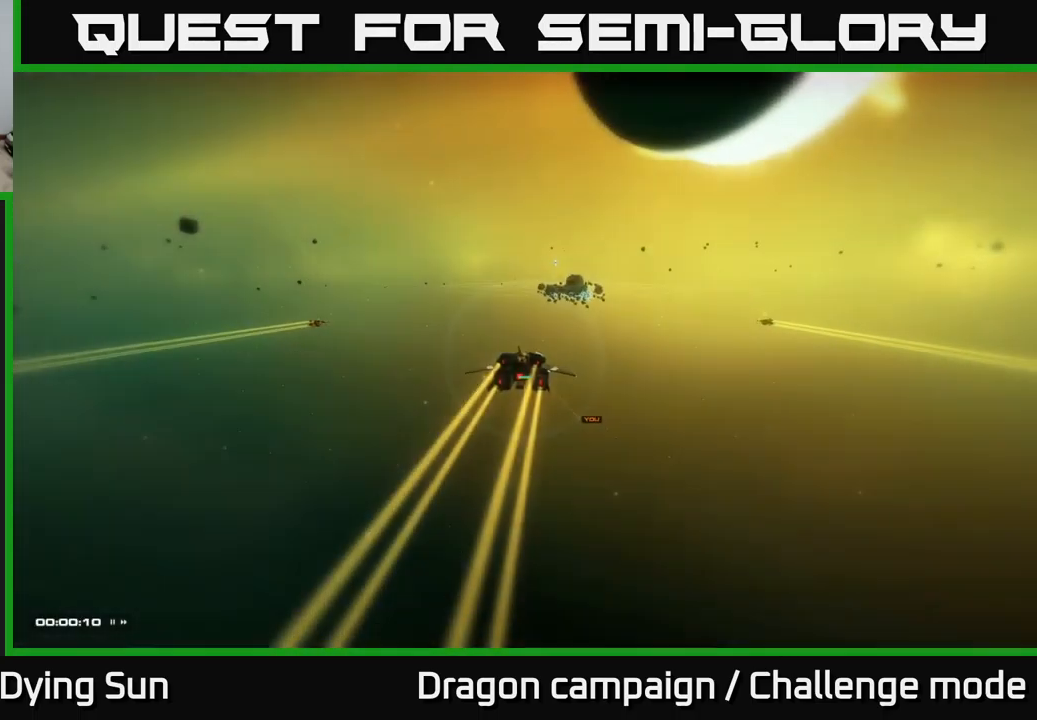
{"buttons": [], "left_stick": "center", "right_stick": "up", "events": [[450, "right_stick", "up"]]}
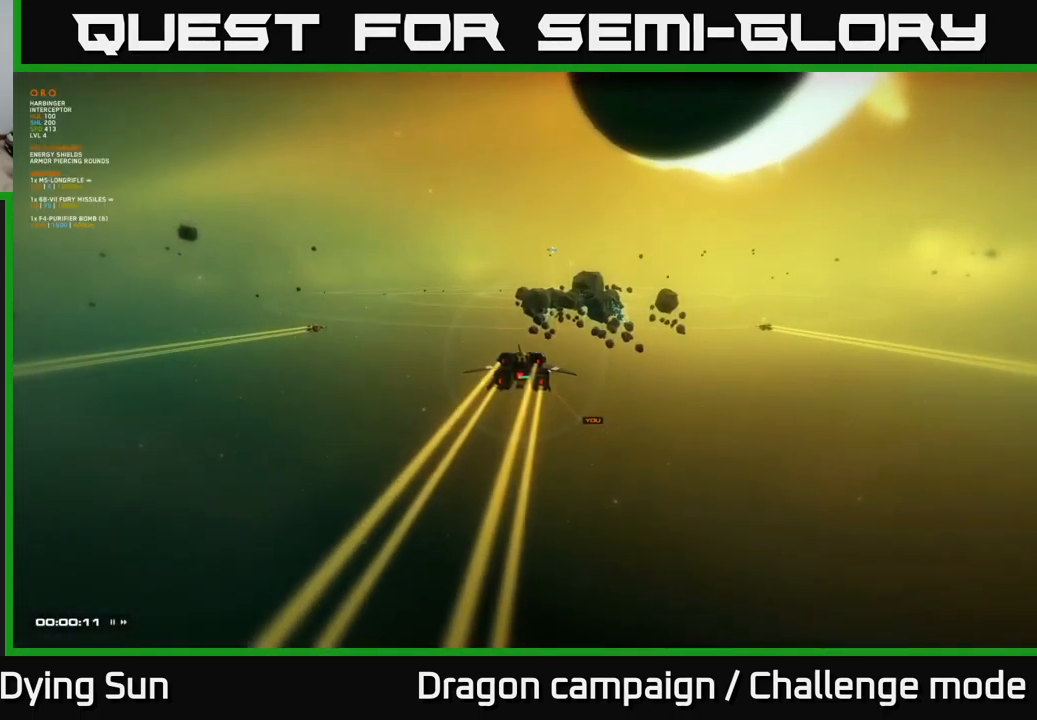
{"buttons": [], "left_stick": "center", "right_stick": "up-right", "events": [[83, "right_stick", "center"], [433, "right_stick", "up-right"]]}
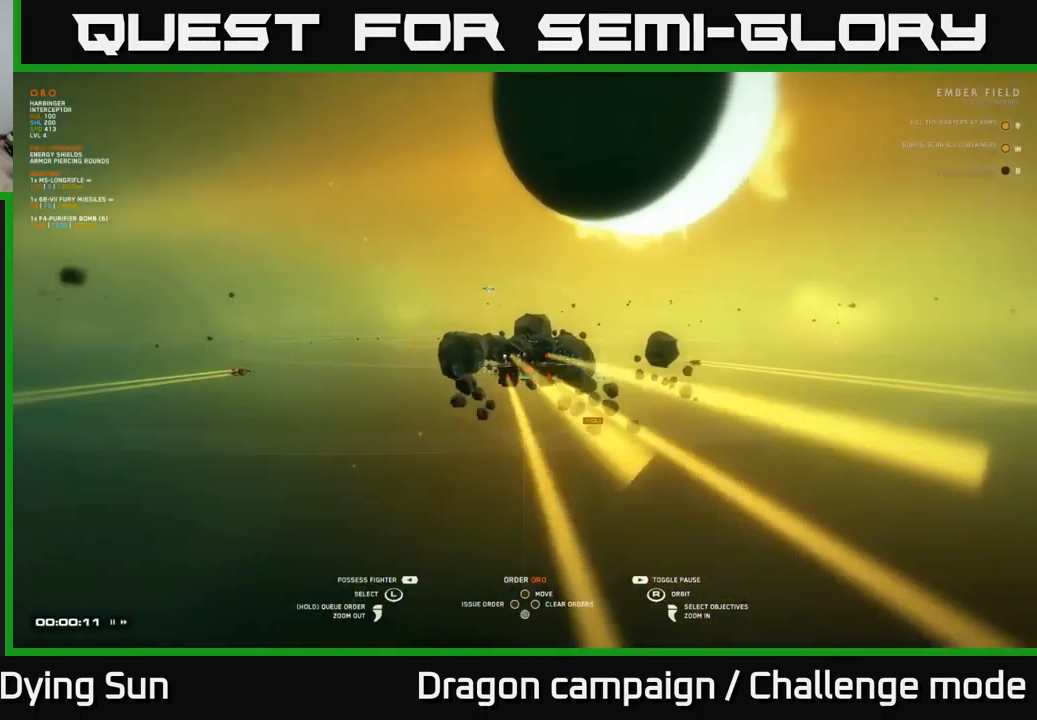
{"buttons": [], "left_stick": "center", "right_stick": "center", "events": [[17, "right_stick", "right"], [133, "right_stick", "center"], [200, "right_stick", "down-left"], [400, "right_stick", "center"]]}
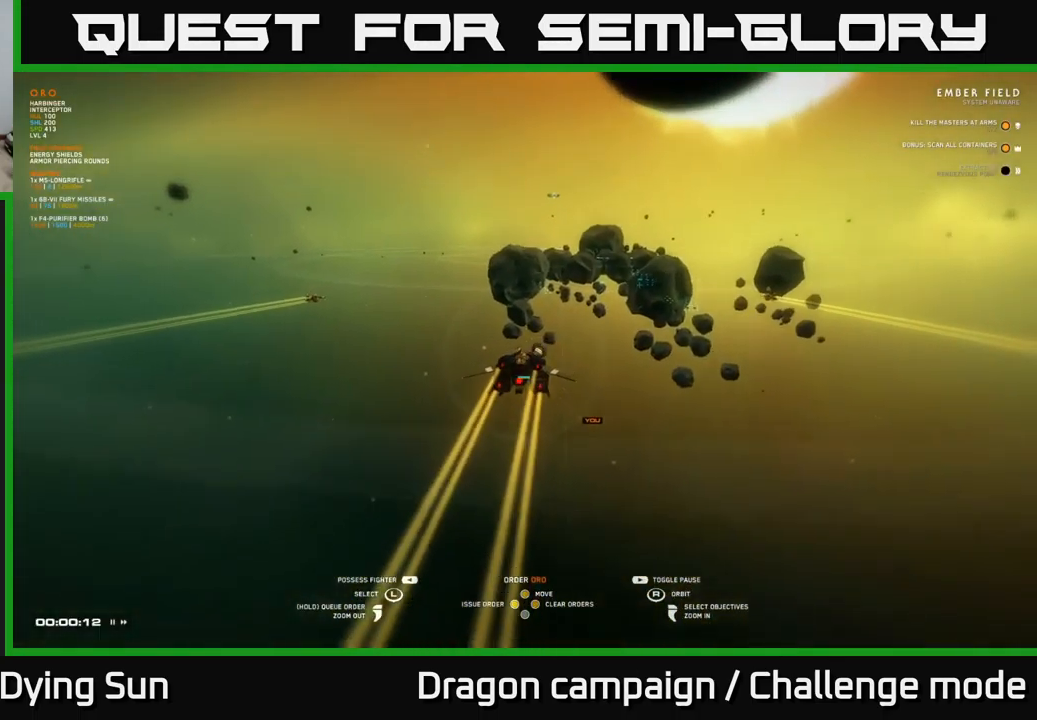
{"buttons": [], "left_stick": "center", "right_stick": "center", "events": []}
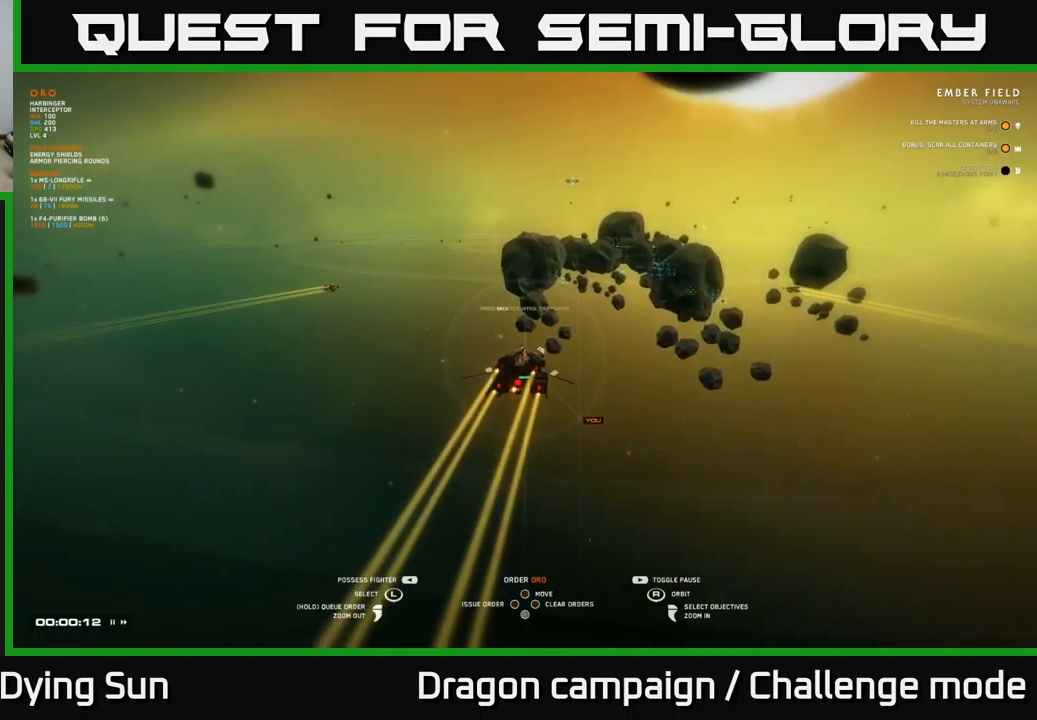
{"buttons": [], "left_stick": "center", "right_stick": "center", "events": []}
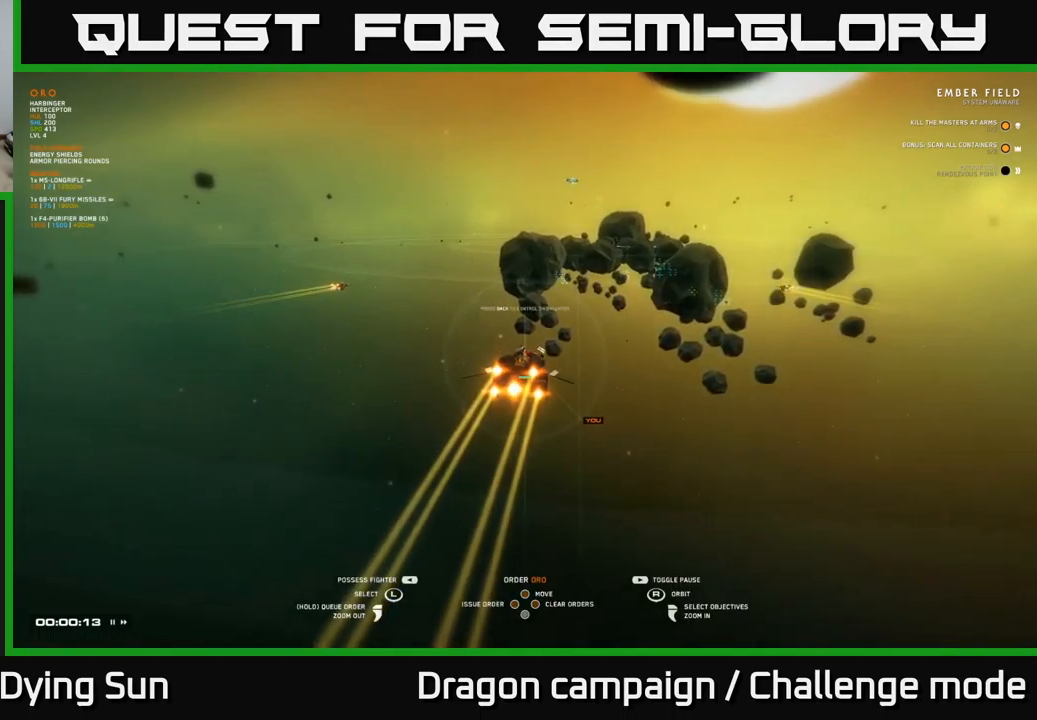
{"buttons": [], "left_stick": "center", "right_stick": "center", "events": []}
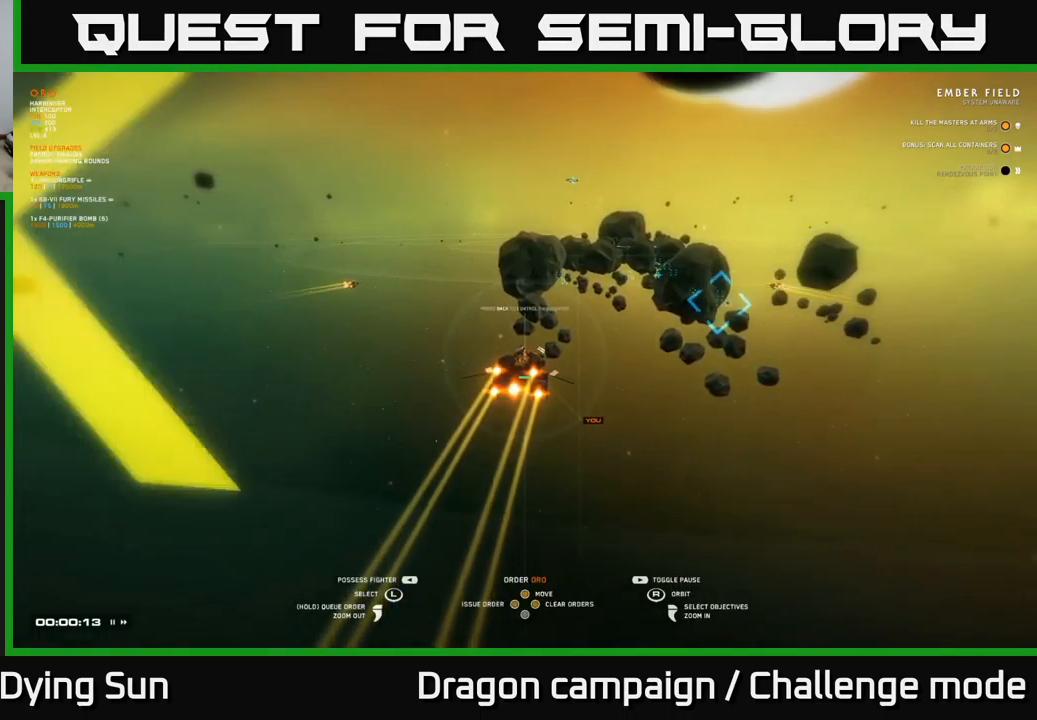
{"buttons": [], "left_stick": "center", "right_stick": "center", "events": []}
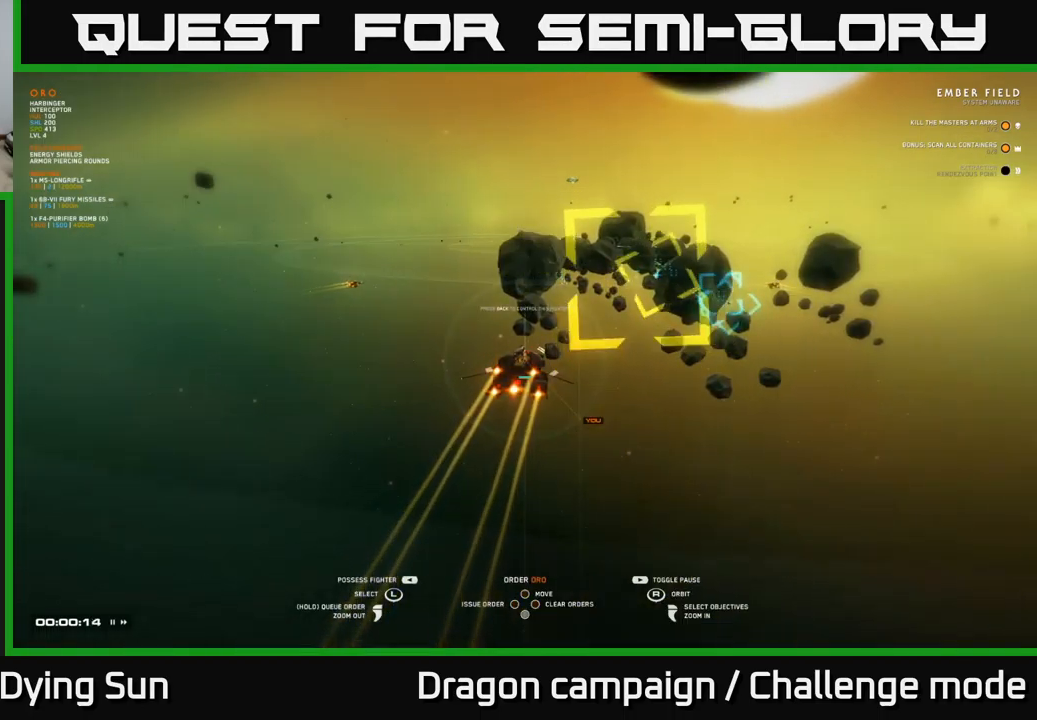
{"buttons": [], "left_stick": "center", "right_stick": "center", "events": [[150, "START", "down"], [284, "START", "up"]]}
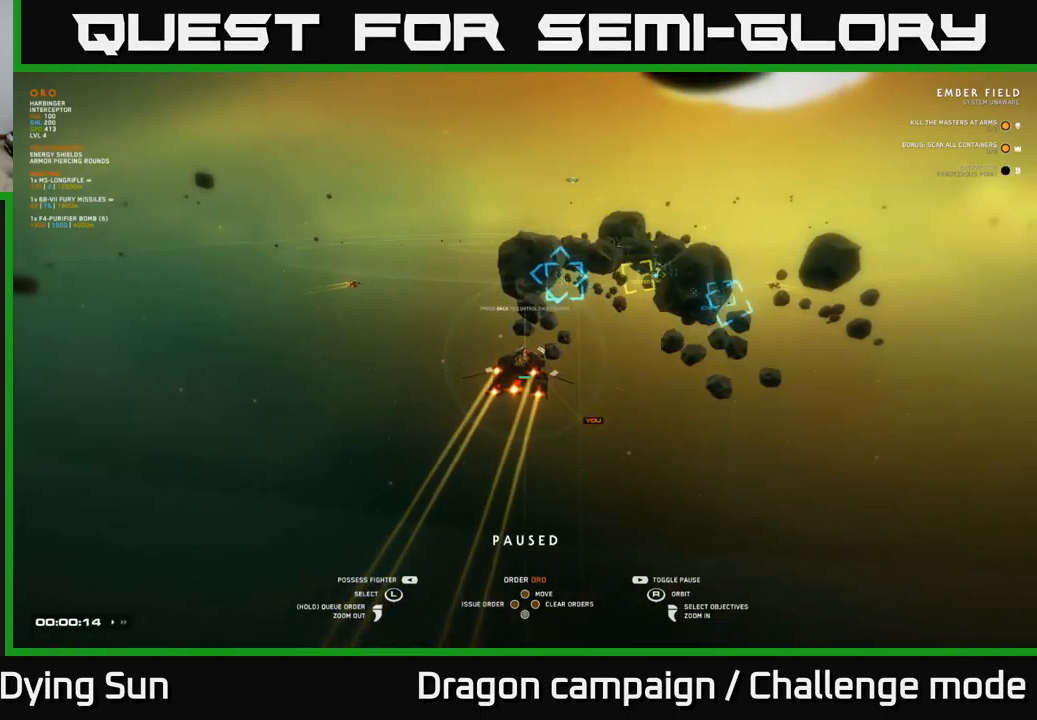
{"buttons": [], "left_stick": "center", "right_stick": "center", "events": [[267, "right_stick", "right"], [400, "right_stick", "center"]]}
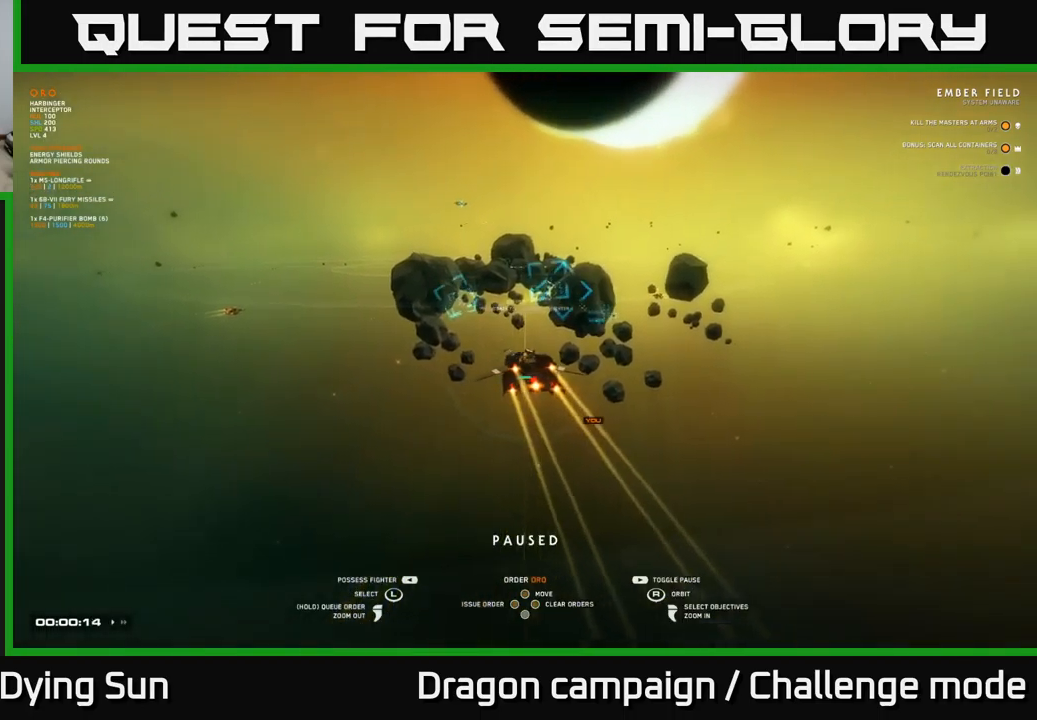
{"buttons": [], "left_stick": "center", "right_stick": "center", "events": []}
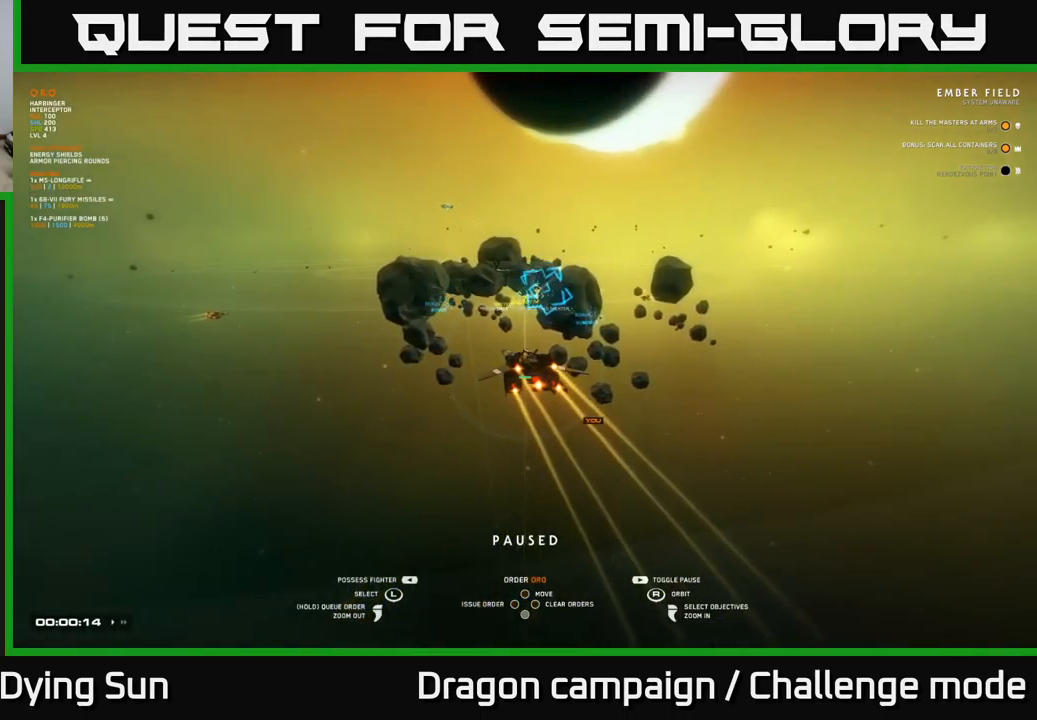
{"buttons": [], "left_stick": "center", "right_stick": "center", "events": [[284, "right_stick", "left"], [467, "right_stick", "center"]]}
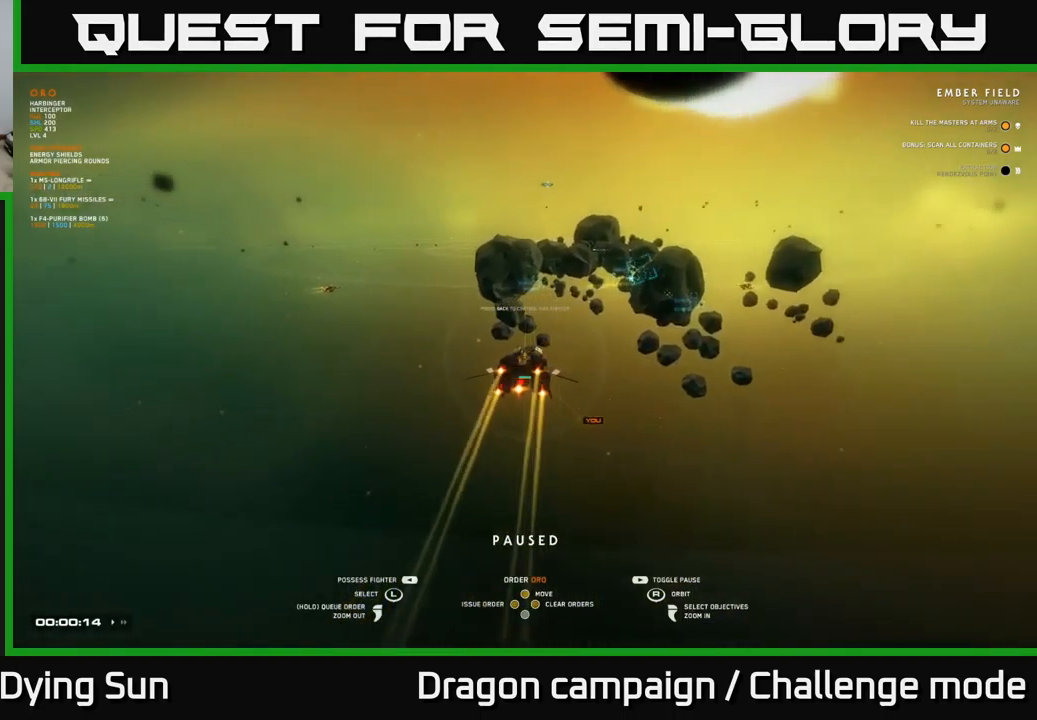
{"buttons": [], "left_stick": "center", "right_stick": "center", "events": []}
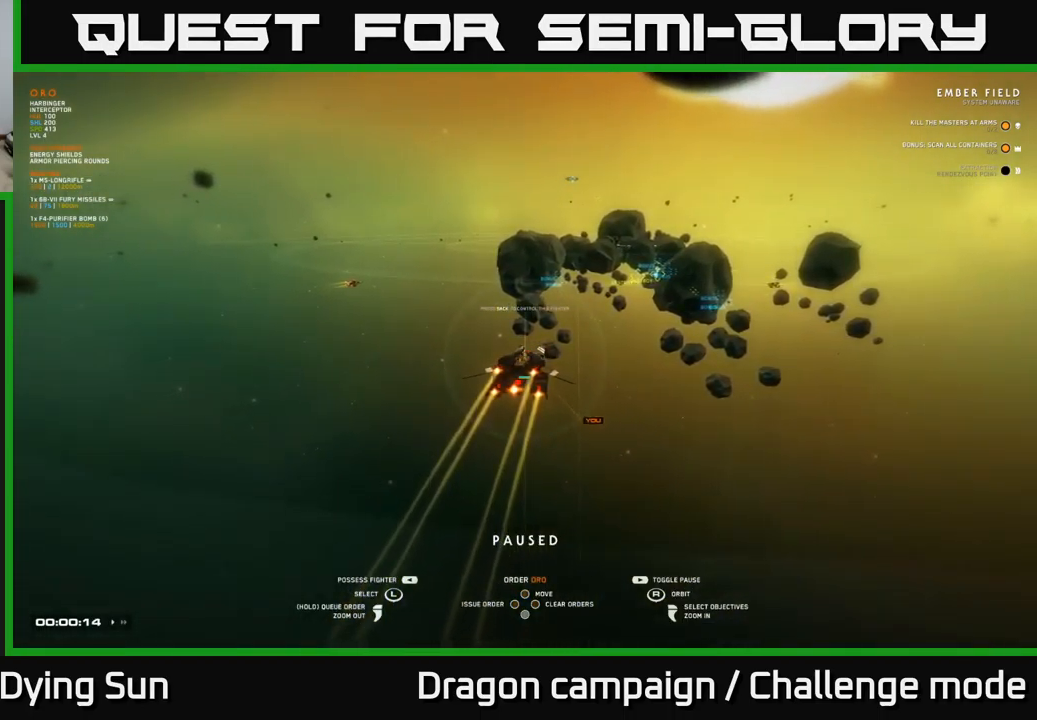
{"buttons": [], "left_stick": "right", "right_stick": "center", "events": [[67, "left_stick", "right"], [284, "left_stick", "center"], [484, "left_stick", "right"]]}
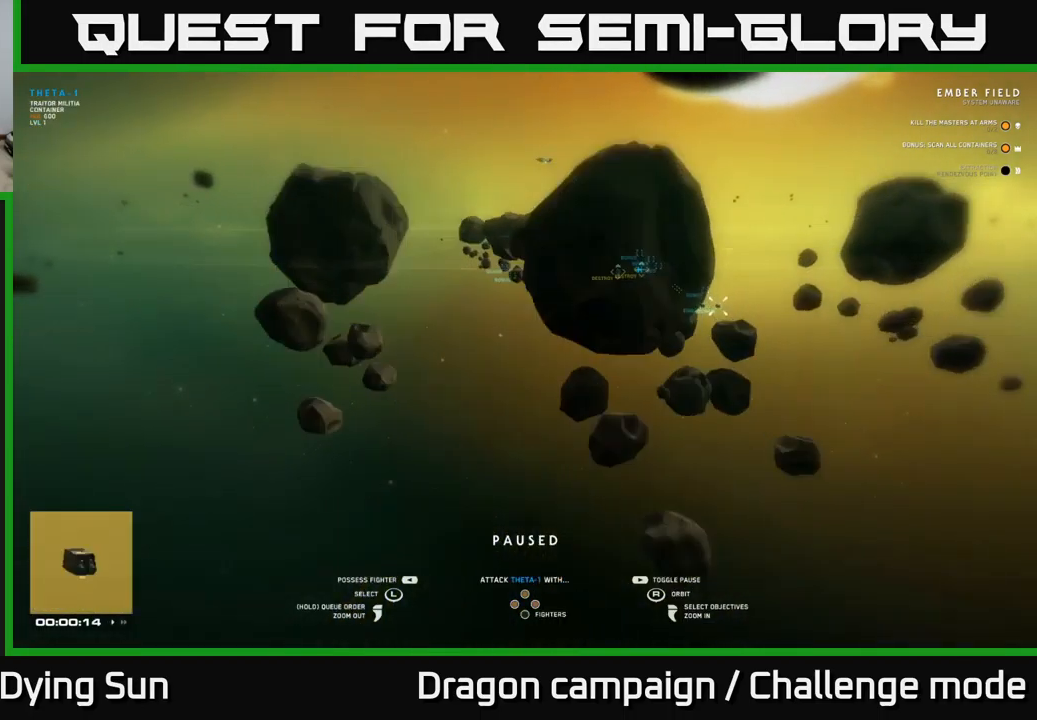
{"buttons": [], "left_stick": "center", "right_stick": "center", "events": [[183, "left_stick", "center"]]}
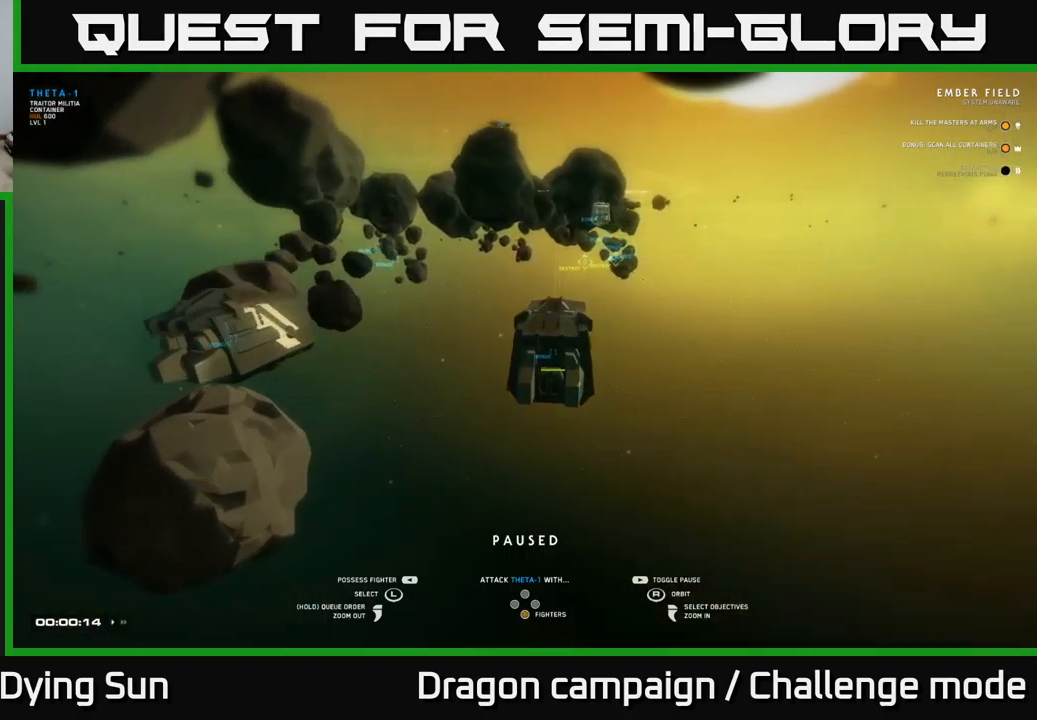
{"buttons": [], "left_stick": "up-left", "right_stick": "center", "events": [[384, "left_stick", "up-left"]]}
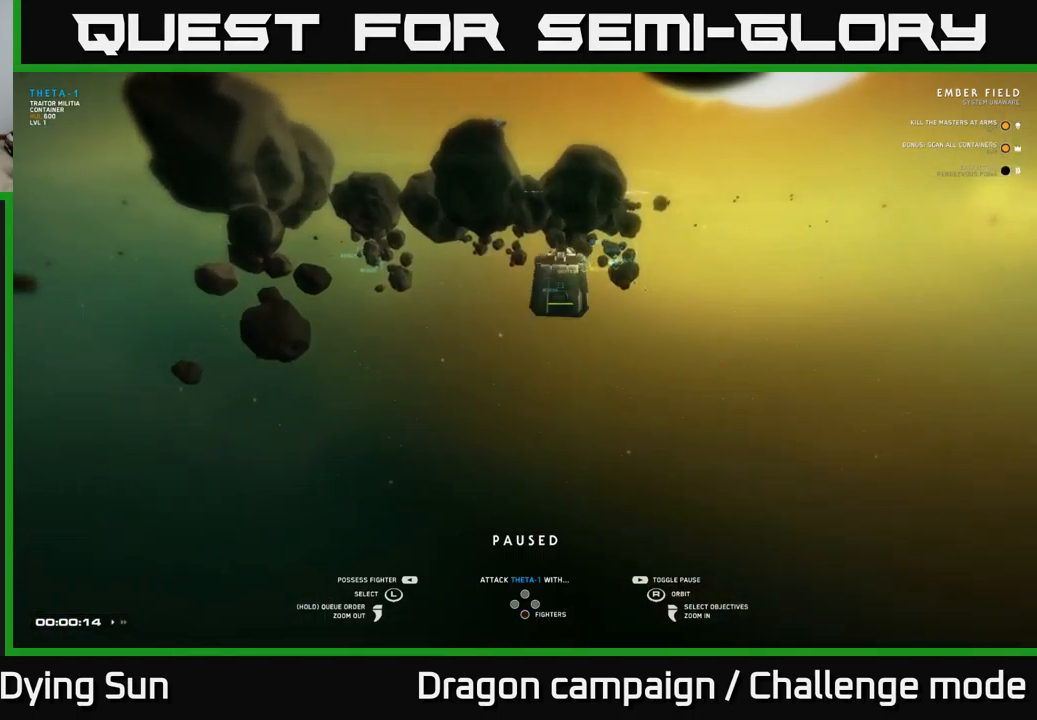
{"buttons": [], "left_stick": "up", "right_stick": "center", "events": [[67, "left_stick", "center"], [384, "left_stick", "up"]]}
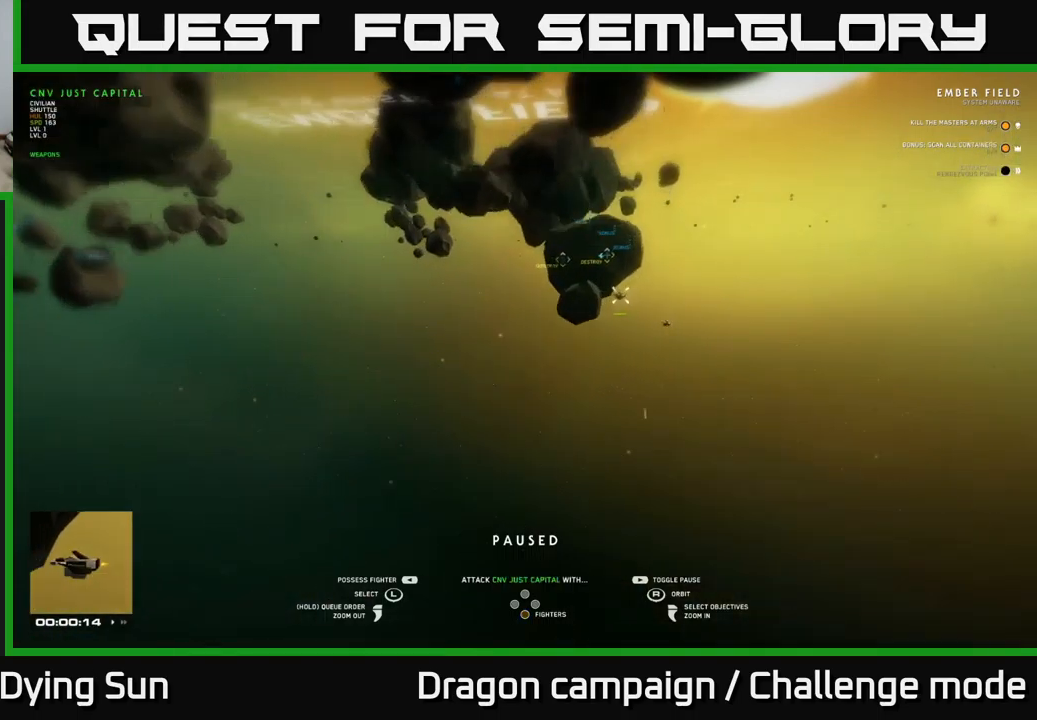
{"buttons": [], "left_stick": "center", "right_stick": "center", "events": [[100, "left_stick", "center"], [250, "left_stick", "up"], [450, "left_stick", "center"]]}
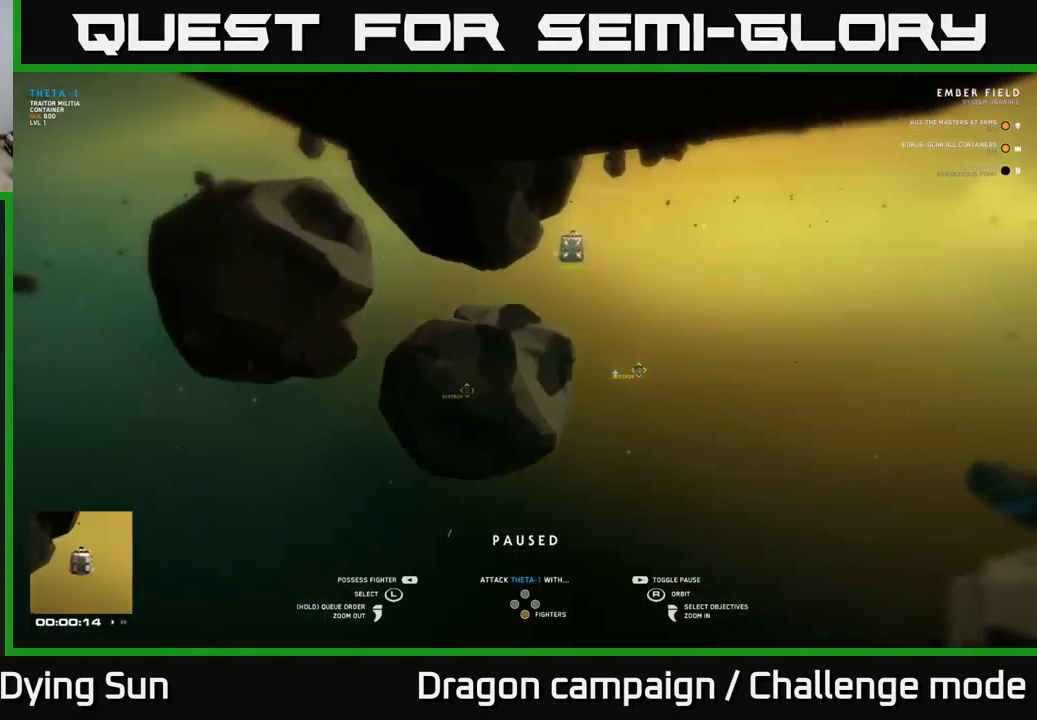
{"buttons": [], "left_stick": "center", "right_stick": "center", "events": []}
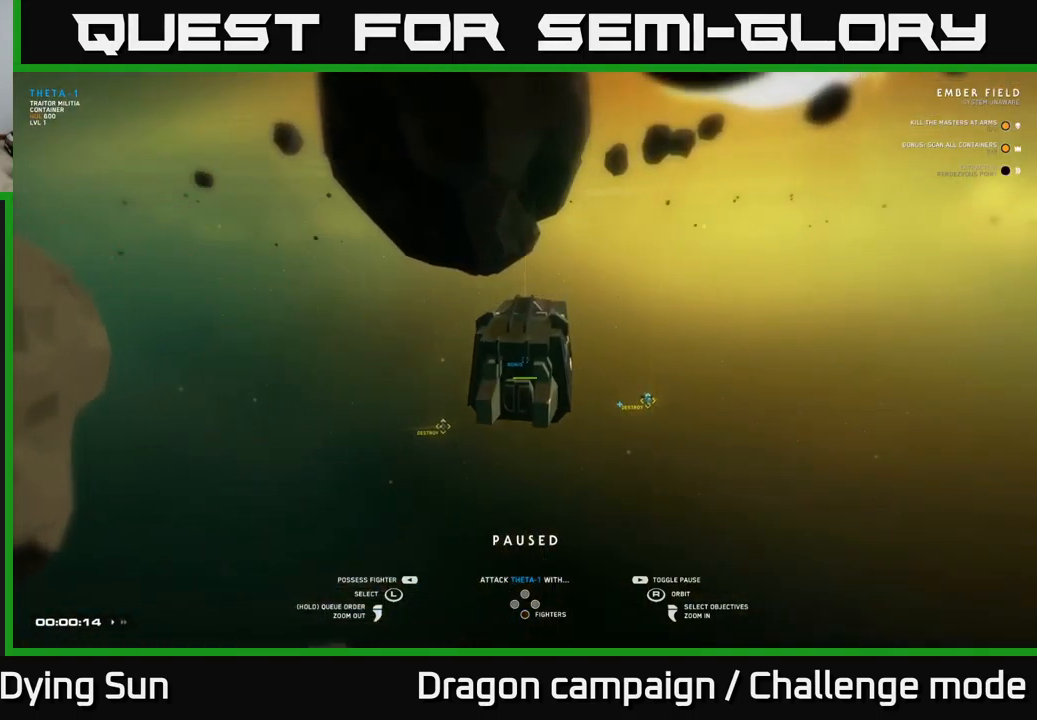
{"buttons": [], "left_stick": "down", "right_stick": "center", "events": [[317, "left_stick", "down"]]}
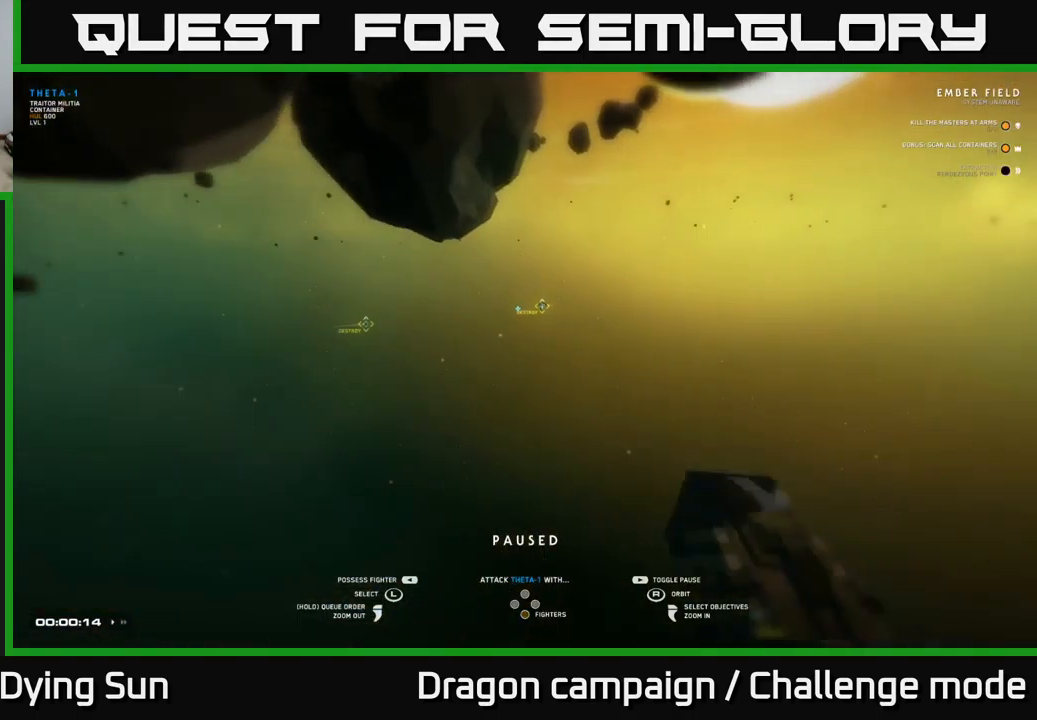
{"buttons": [], "left_stick": "center", "right_stick": "center", "events": [[17, "left_stick", "center"]]}
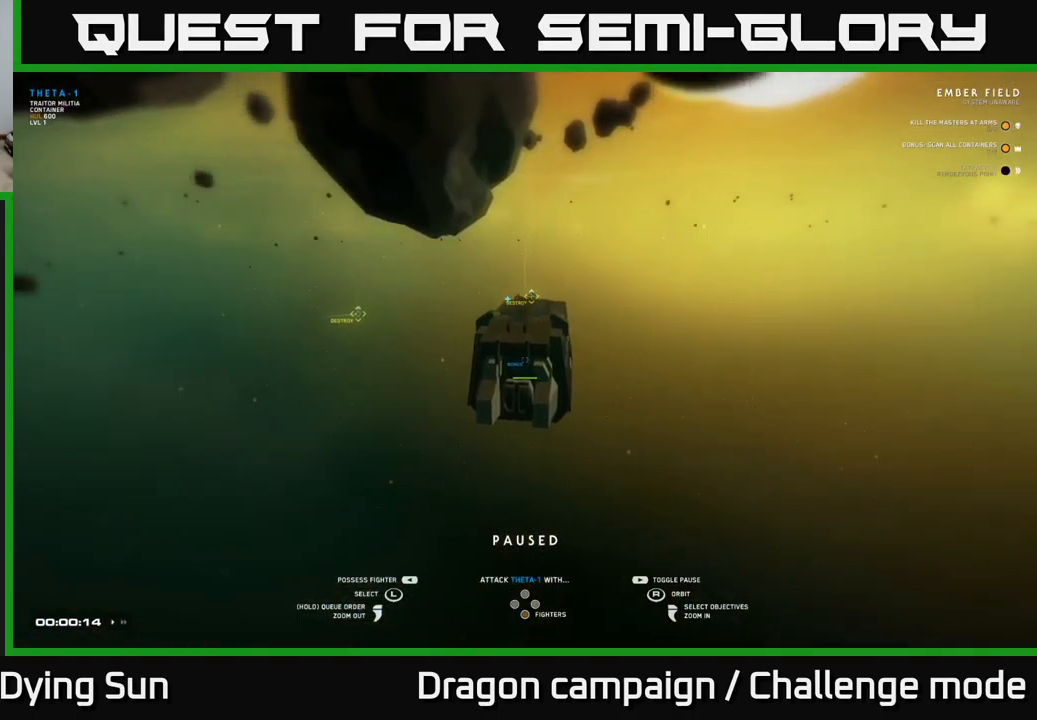
{"buttons": [], "left_stick": "center", "right_stick": "center", "events": []}
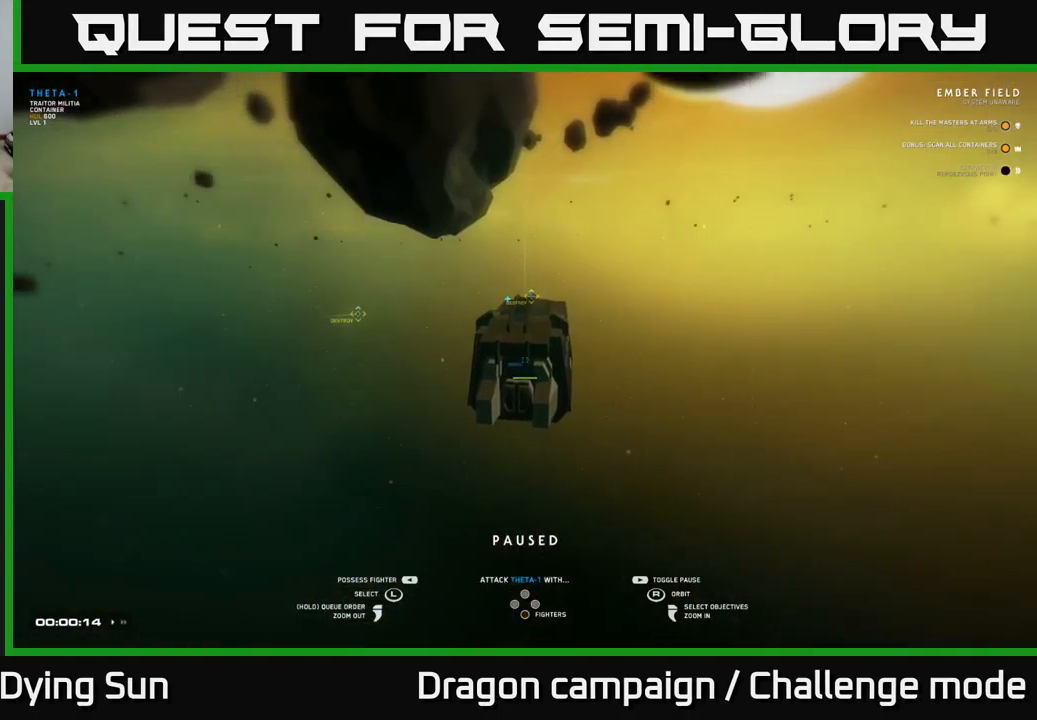
{"buttons": [], "left_stick": "center", "right_stick": "center", "events": [[84, "right_stick", "left"], [417, "right_stick", "center"]]}
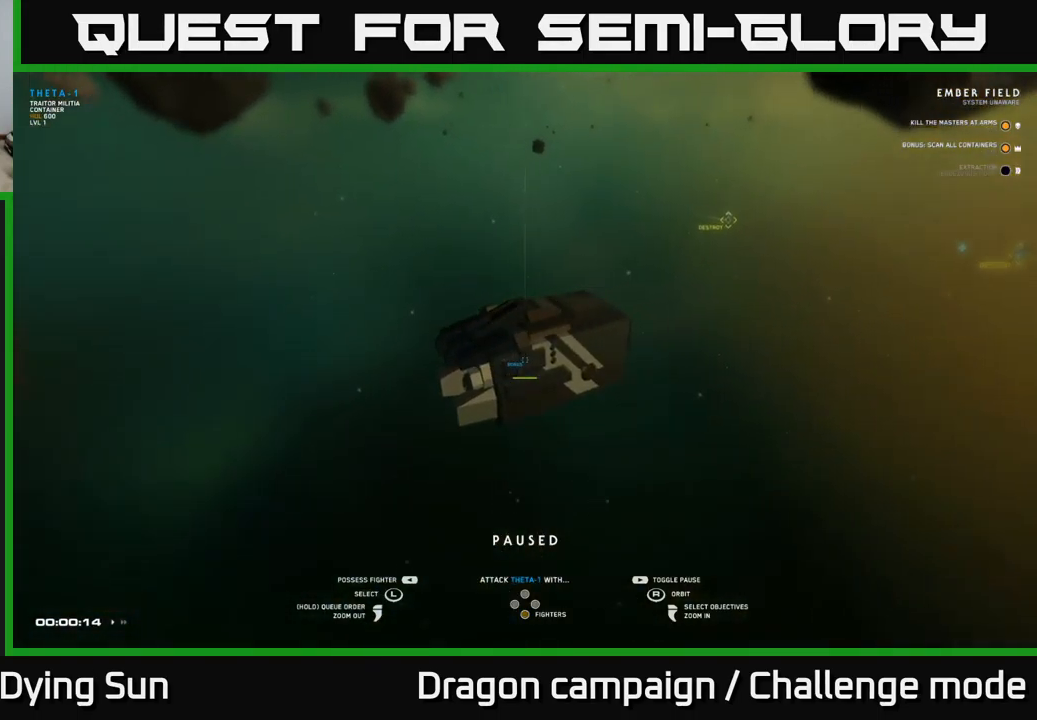
{"buttons": [], "left_stick": "center", "right_stick": "center", "events": []}